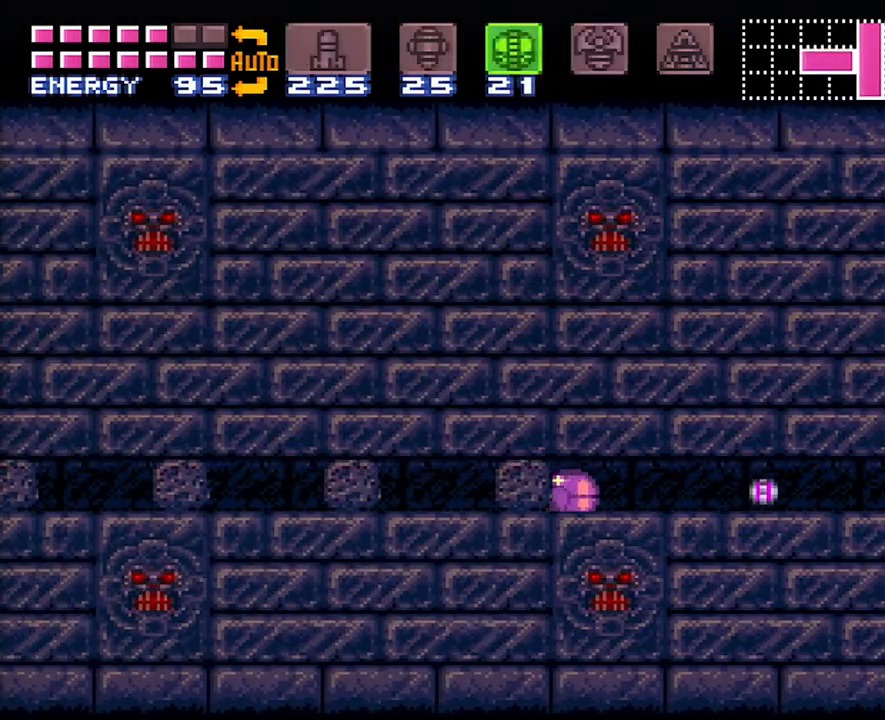
Gameplay with a controller (Nintendo layout); each line is a JSON object with the inputs held at the frame after it. "events" lists button and stick changes between this image and that frame as [ms after this image, input, new state], when the widget could be followed in between. Not read: L3 R3.
{"buttons": ["A", "DPAD_LEFT"], "events": [[500, "DPAD_LEFT", "down"]]}
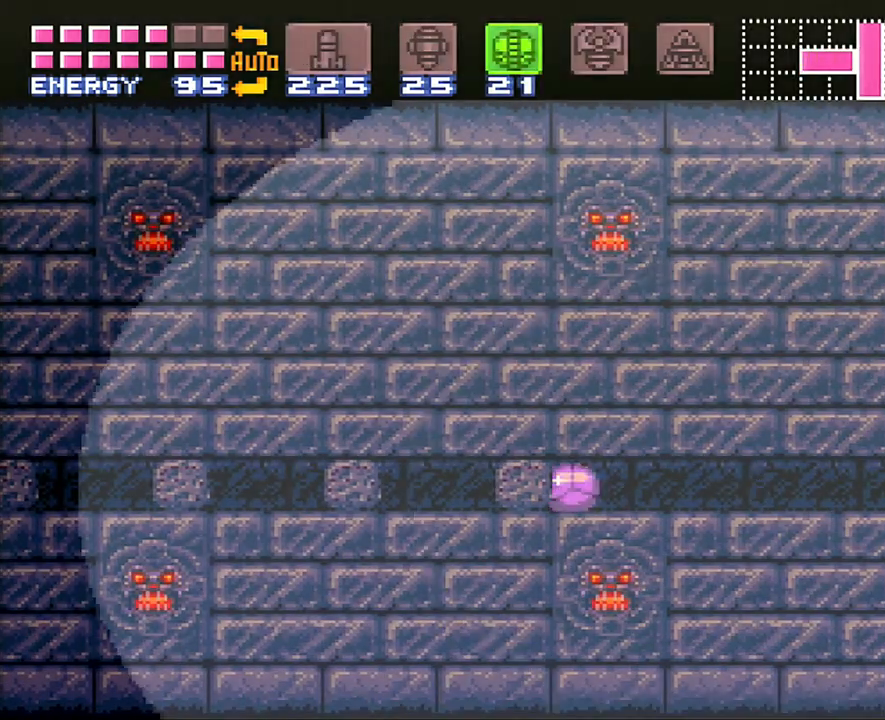
{"buttons": ["A", "DPAD_LEFT"], "events": []}
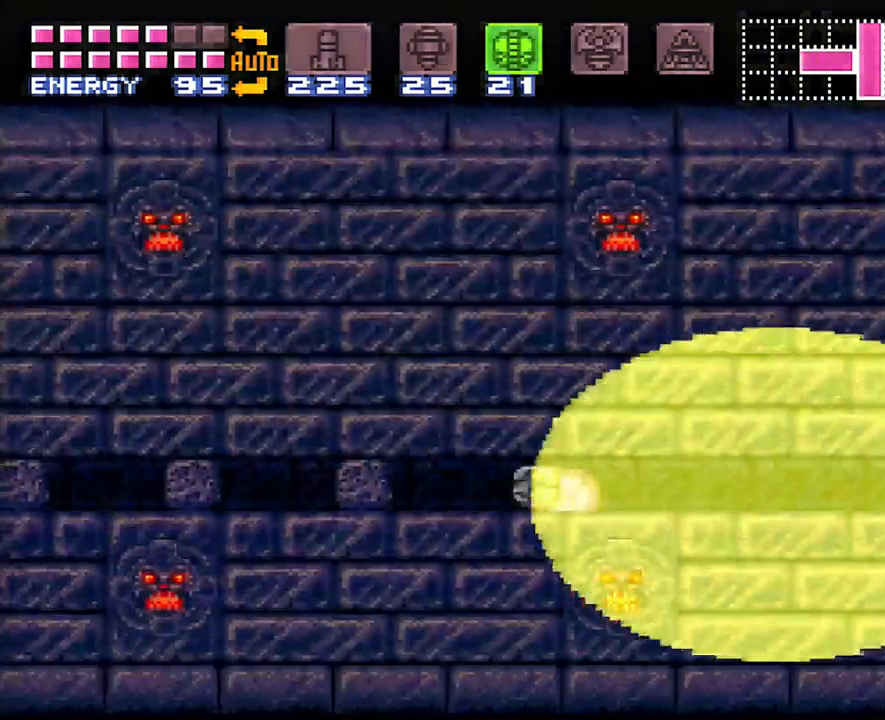
{"buttons": ["A", "DPAD_LEFT"], "events": []}
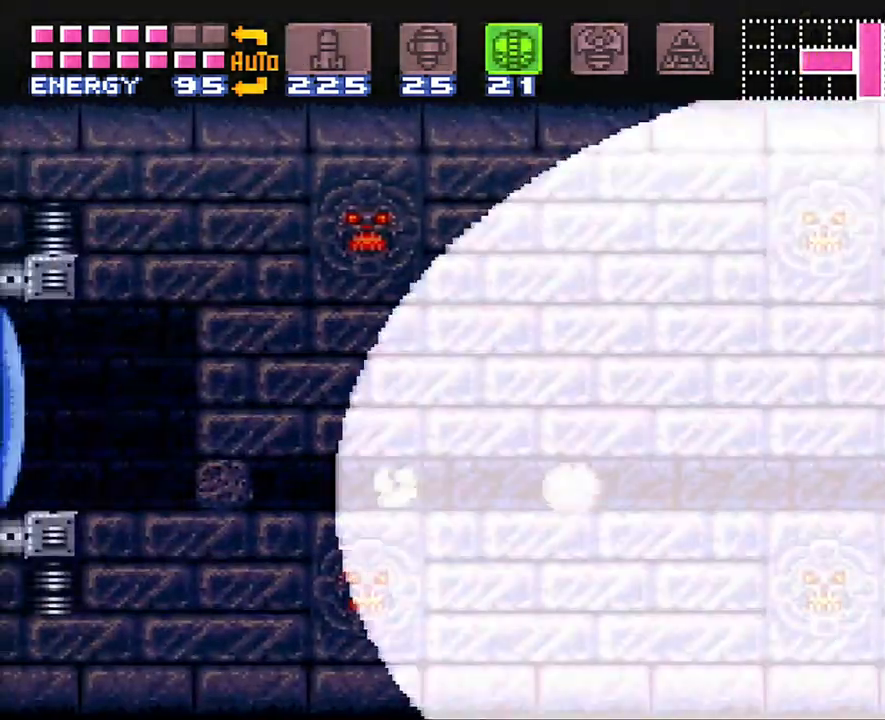
{"buttons": ["A", "DPAD_LEFT"], "events": []}
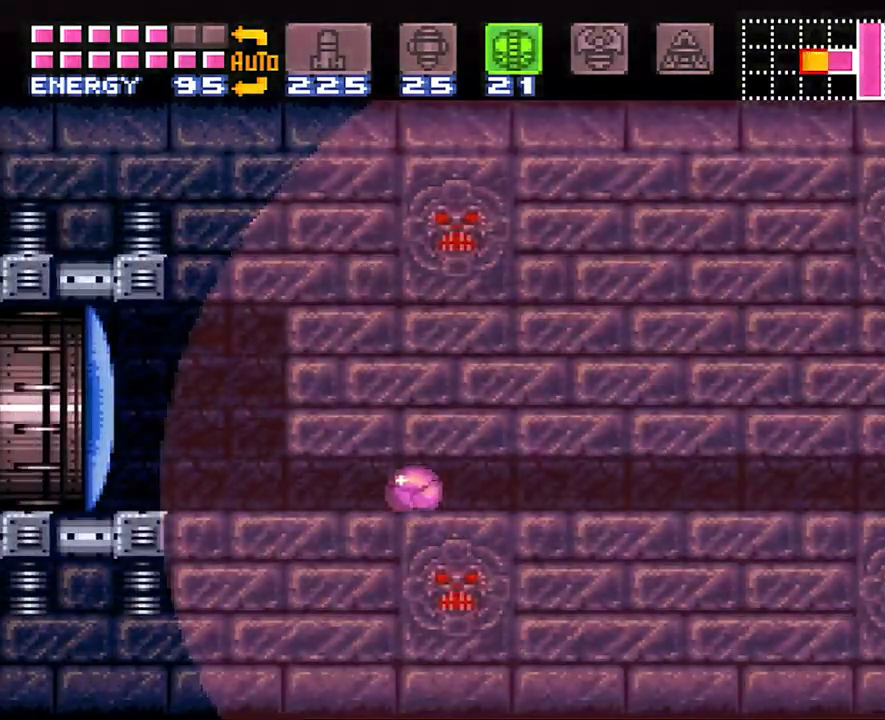
{"buttons": ["DPAD_UP"], "events": [[300, "DPAD_LEFT", "up"], [300, "DPAD_UP", "down"], [350, "A", "up"]]}
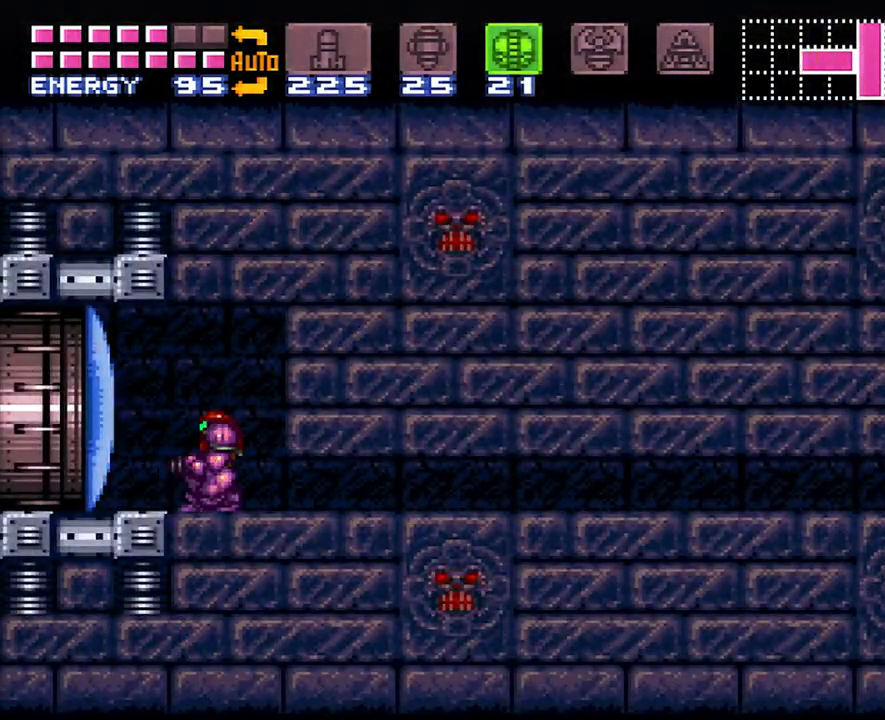
{"buttons": ["A", "DPAD_LEFT"], "events": [[17, "A", "down"], [17, "DPAD_UP", "up"], [33, "Y", "down"], [167, "DPAD_LEFT", "down"], [167, "Y", "up"]]}
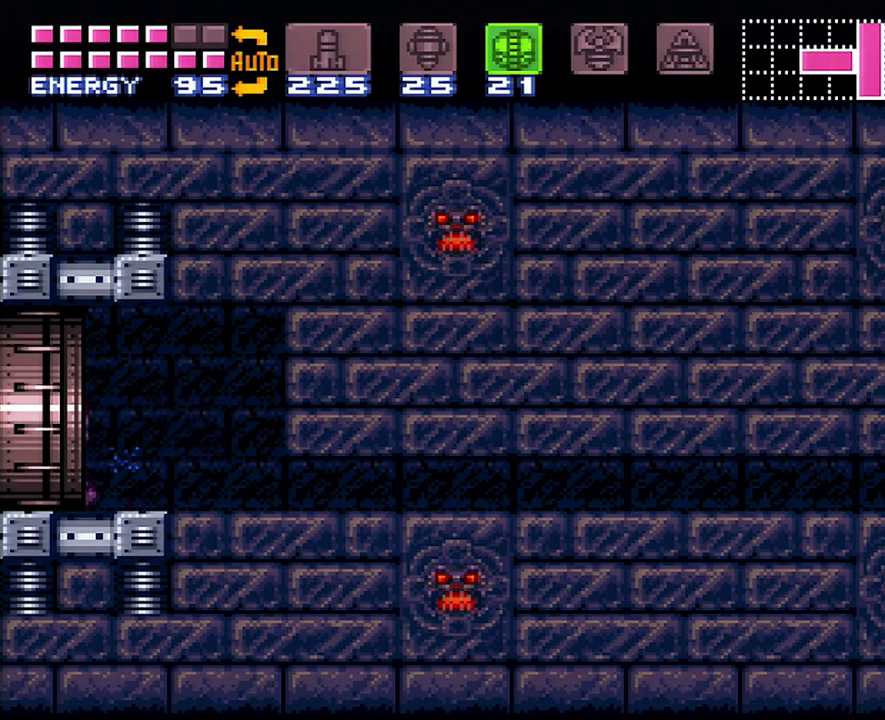
{"buttons": ["A", "DPAD_LEFT"], "events": []}
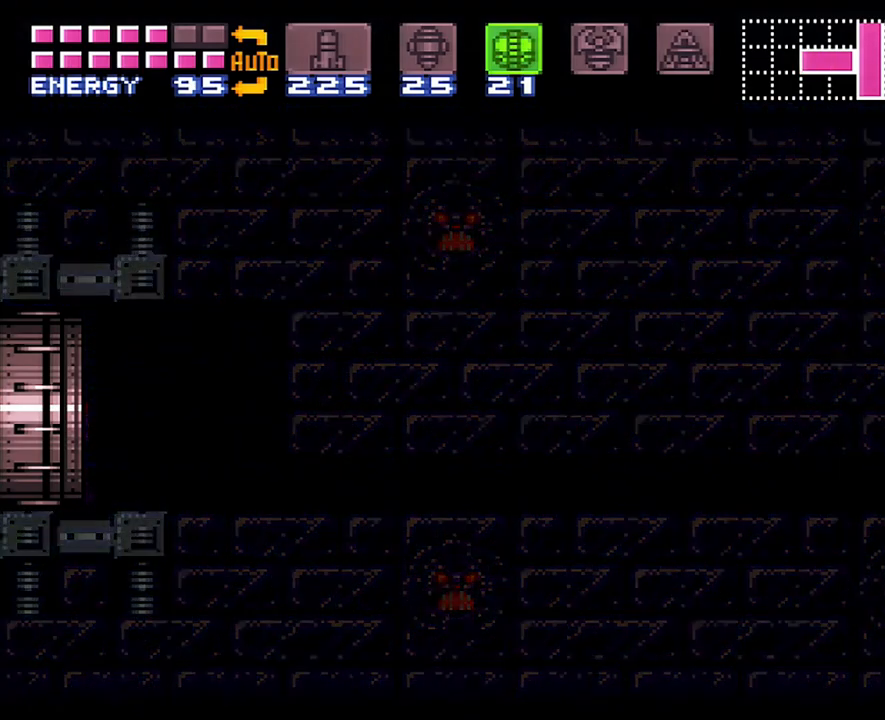
{"buttons": ["A", "DPAD_LEFT"], "events": []}
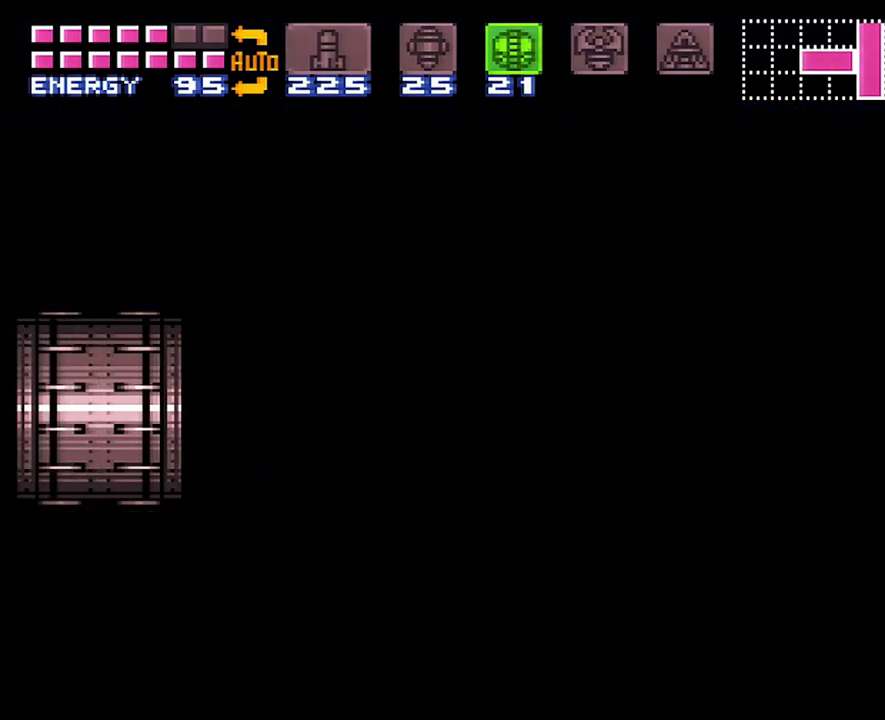
{"buttons": ["A", "DPAD_LEFT"], "events": []}
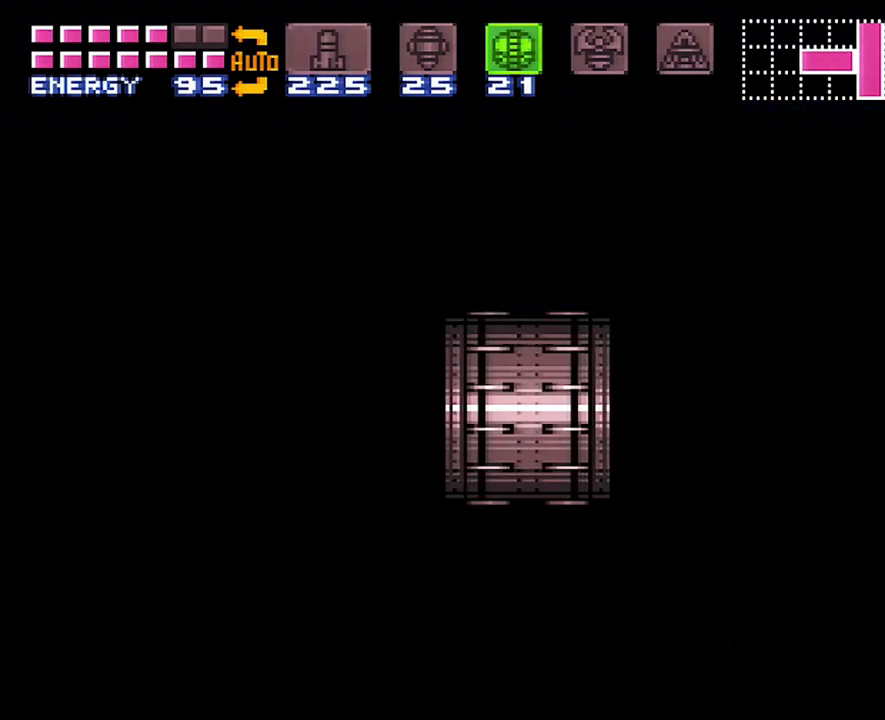
{"buttons": ["A", "DPAD_LEFT"], "events": []}
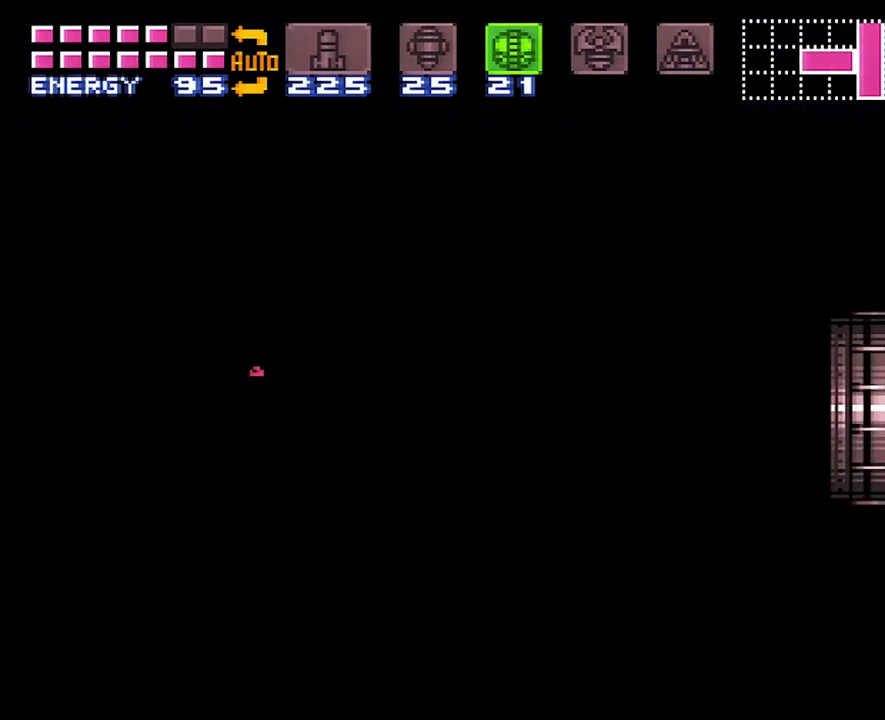
{"buttons": ["A", "DPAD_LEFT"], "events": []}
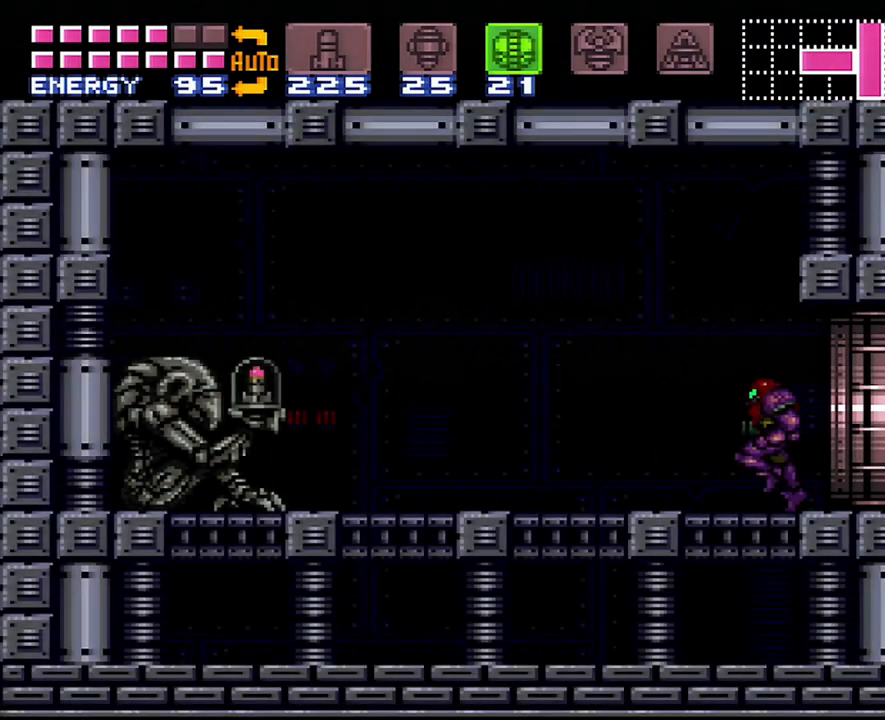
{"buttons": ["A", "DPAD_LEFT"], "events": [[317, "Y", "down"], [417, "Y", "up"]]}
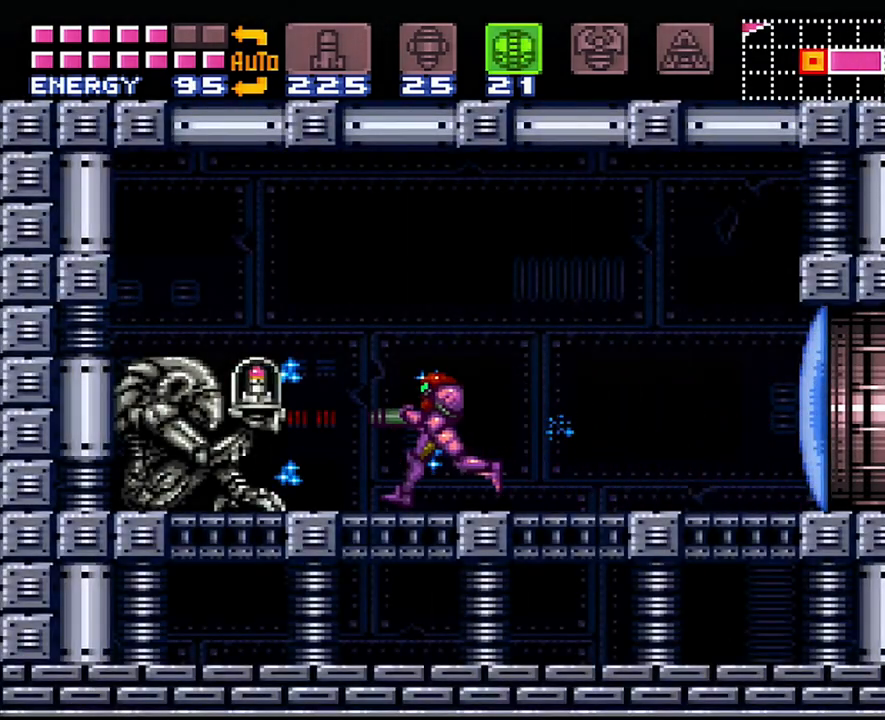
{"buttons": ["A", "DPAD_LEFT"], "events": []}
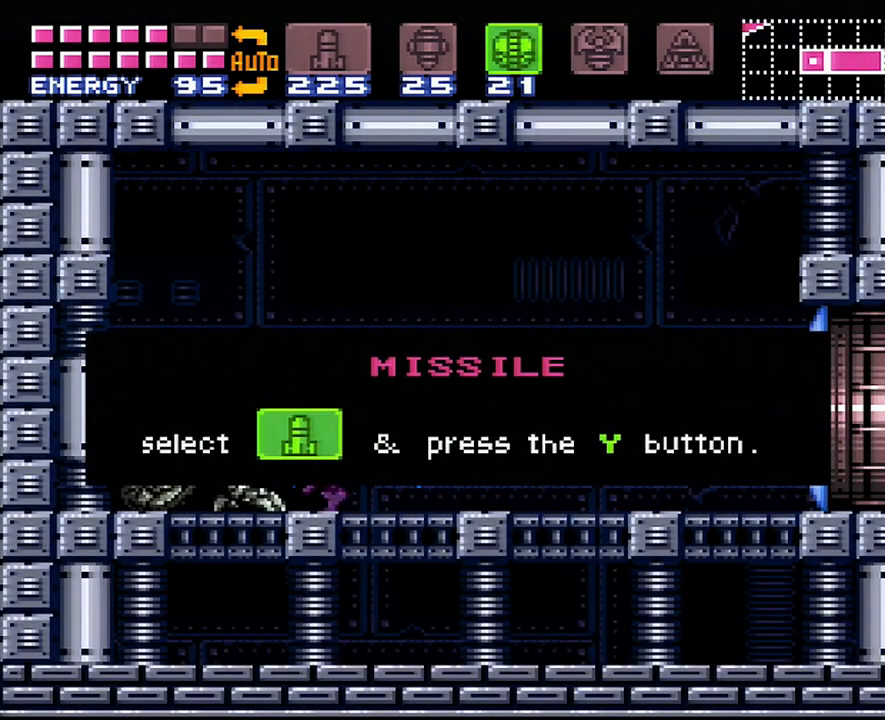
{"buttons": ["A", "DPAD_LEFT"], "events": []}
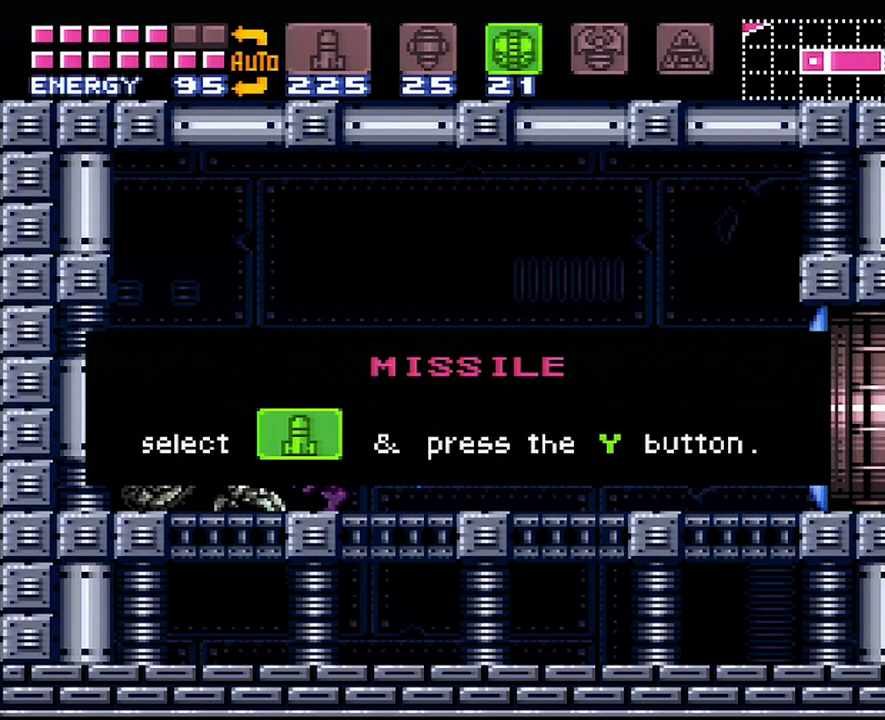
{"buttons": ["A", "DPAD_LEFT"], "events": []}
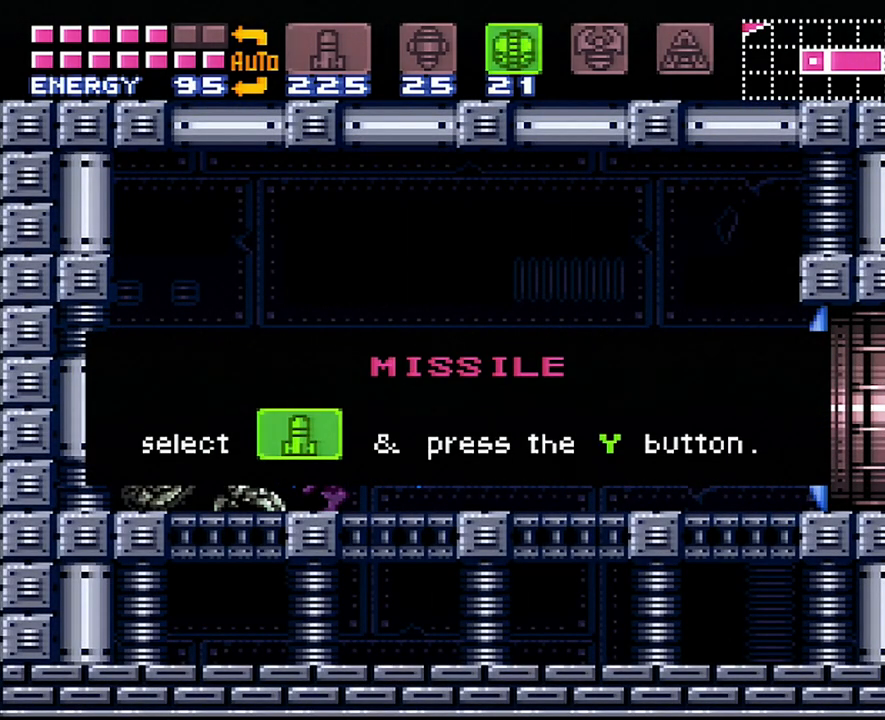
{"buttons": ["A", "DPAD_LEFT"], "events": []}
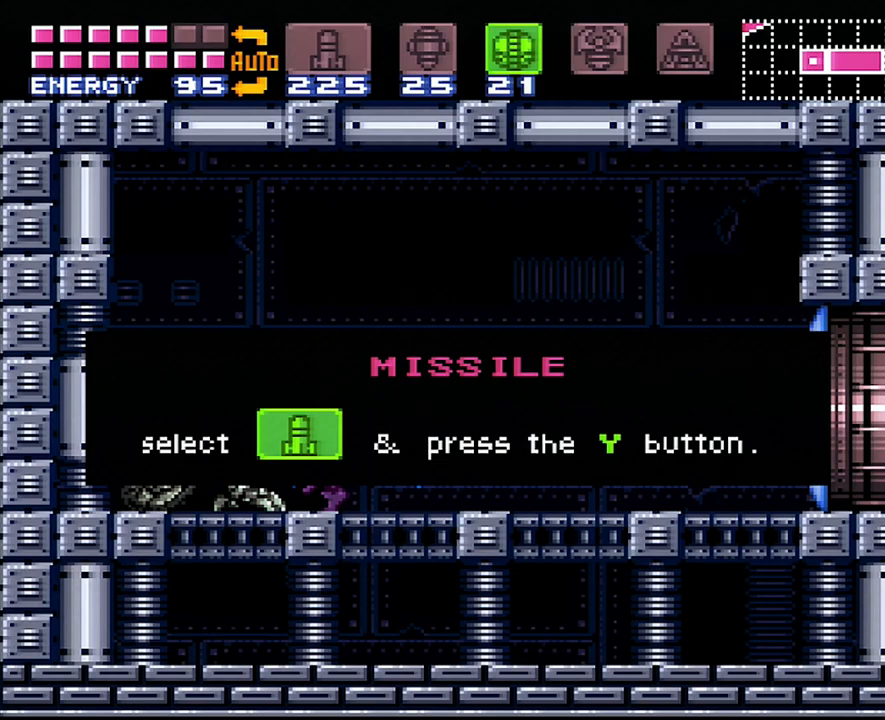
{"buttons": ["A", "DPAD_LEFT"], "events": []}
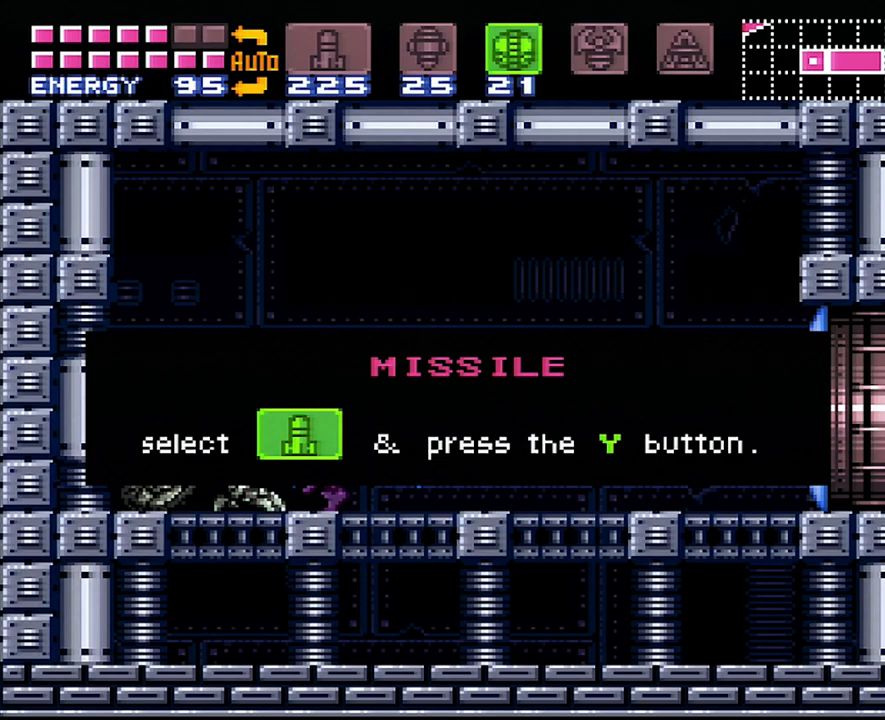
{"buttons": ["A", "DPAD_LEFT"], "events": []}
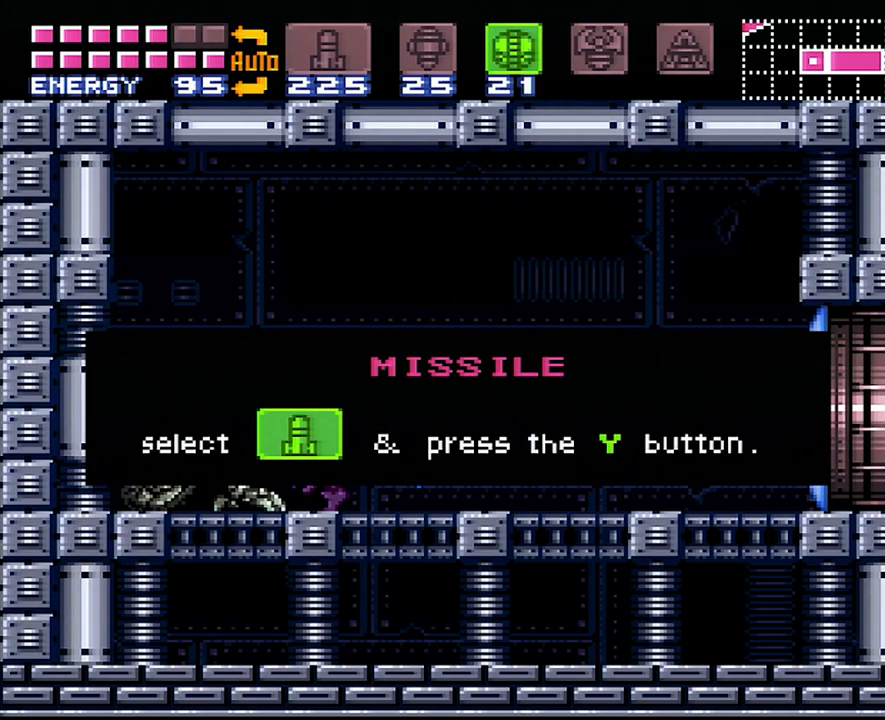
{"buttons": ["A", "DPAD_LEFT"], "events": []}
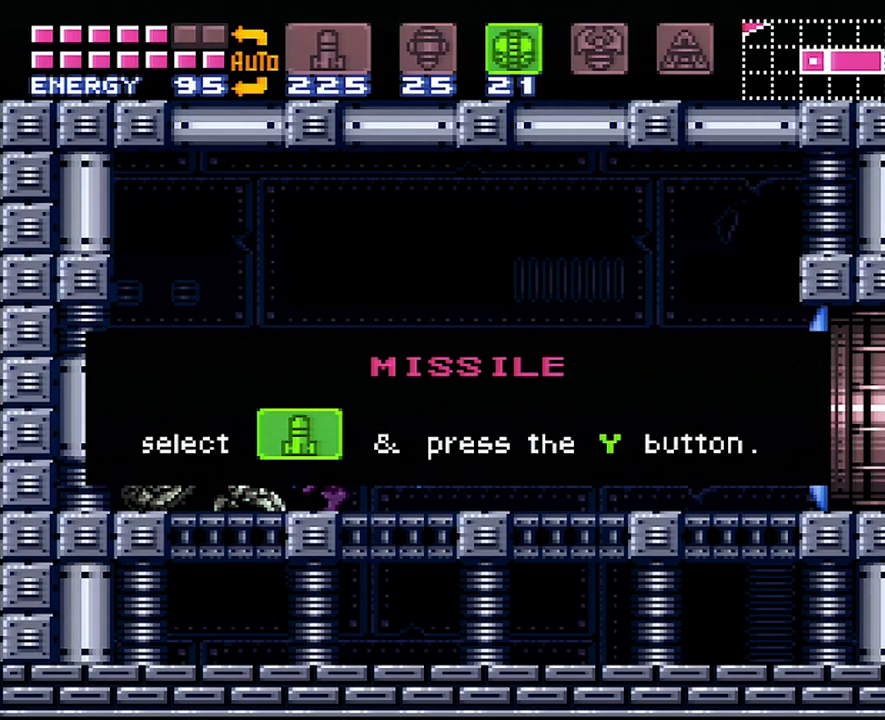
{"buttons": ["A", "DPAD_LEFT"], "events": []}
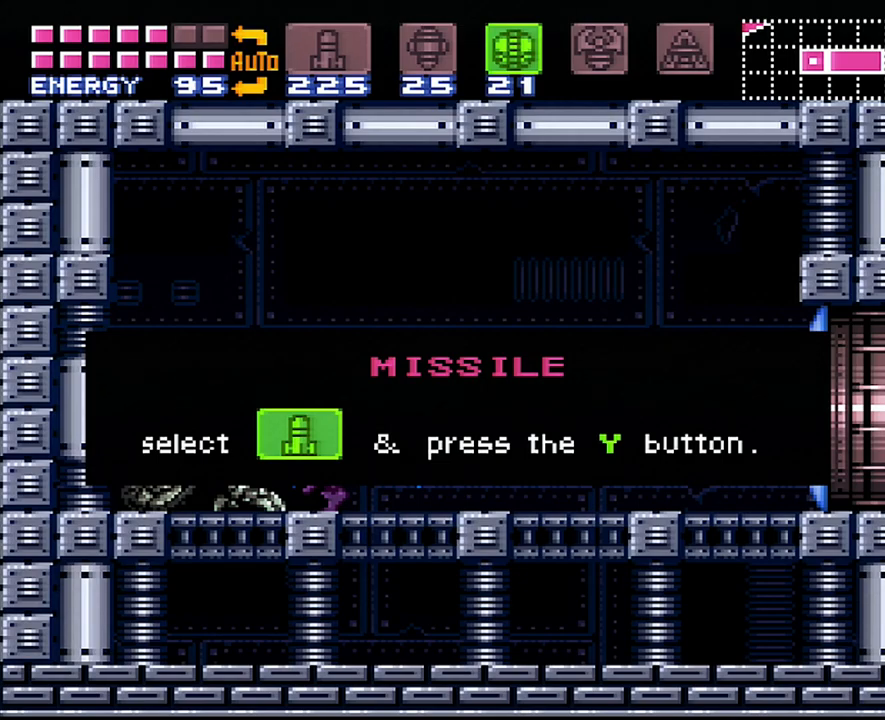
{"buttons": ["A", "DPAD_LEFT"], "events": []}
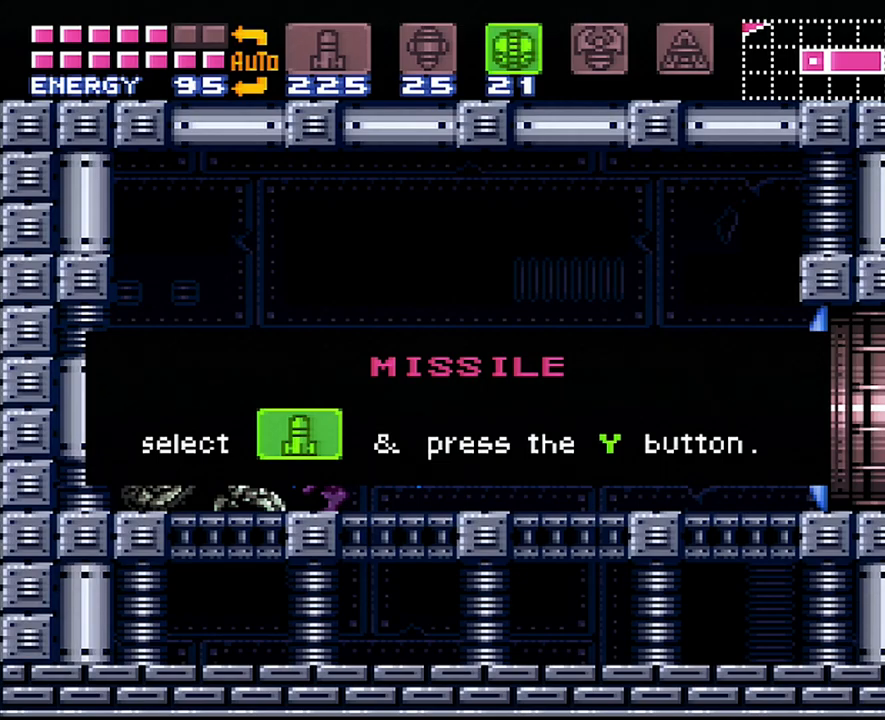
{"buttons": ["A", "DPAD_LEFT"], "events": []}
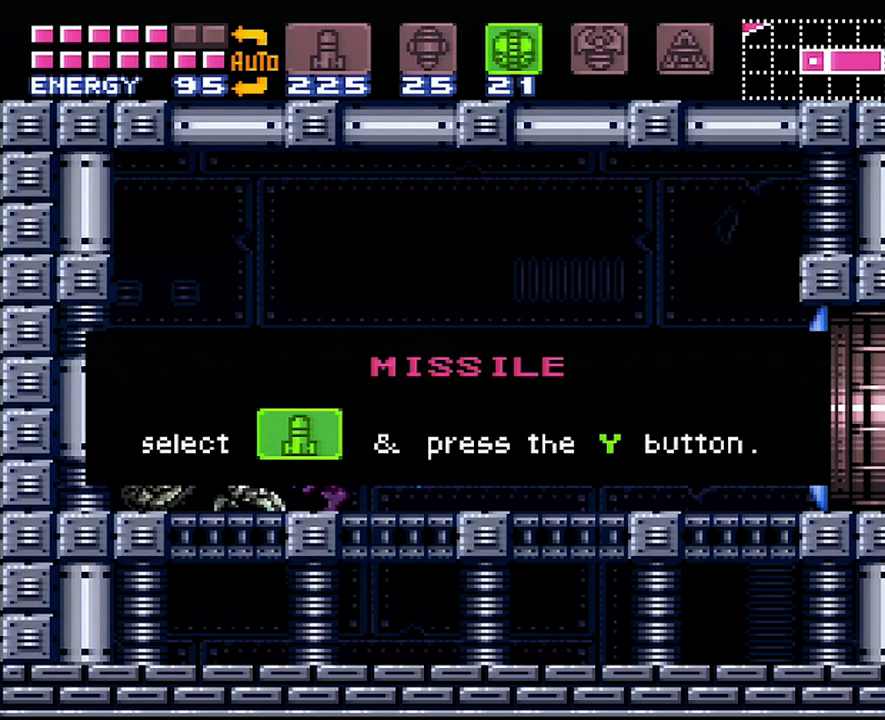
{"buttons": ["A", "DPAD_LEFT"], "events": []}
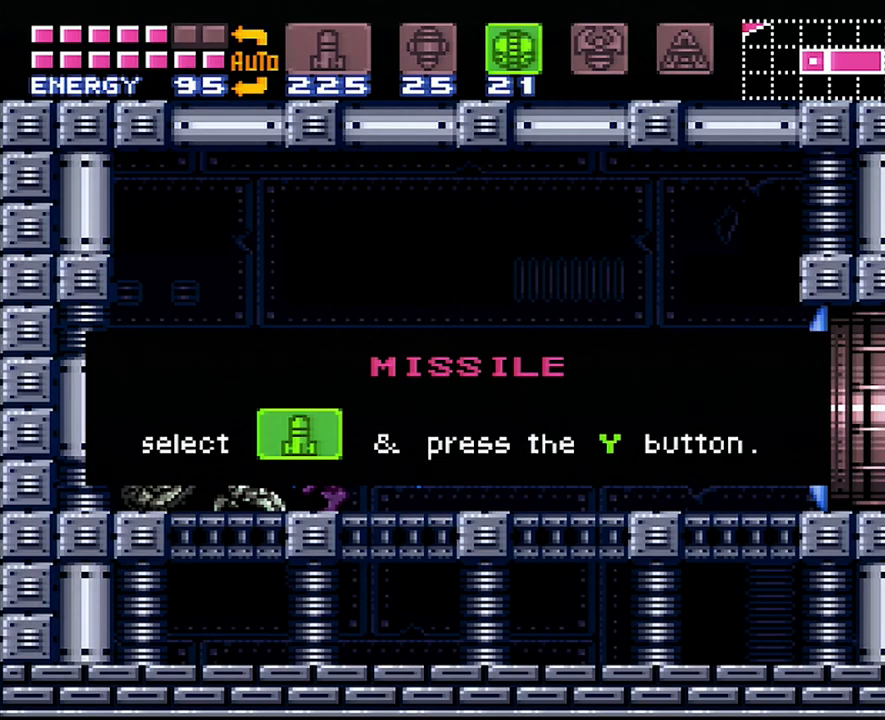
{"buttons": ["A", "DPAD_LEFT"], "events": []}
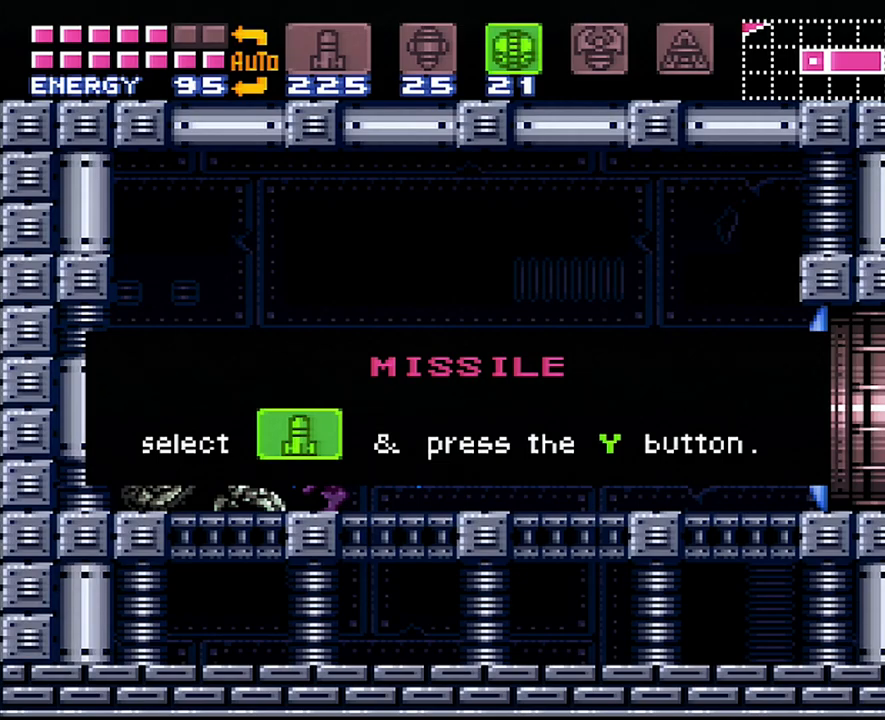
{"buttons": ["DPAD_LEFT"], "events": [[450, "A", "up"]]}
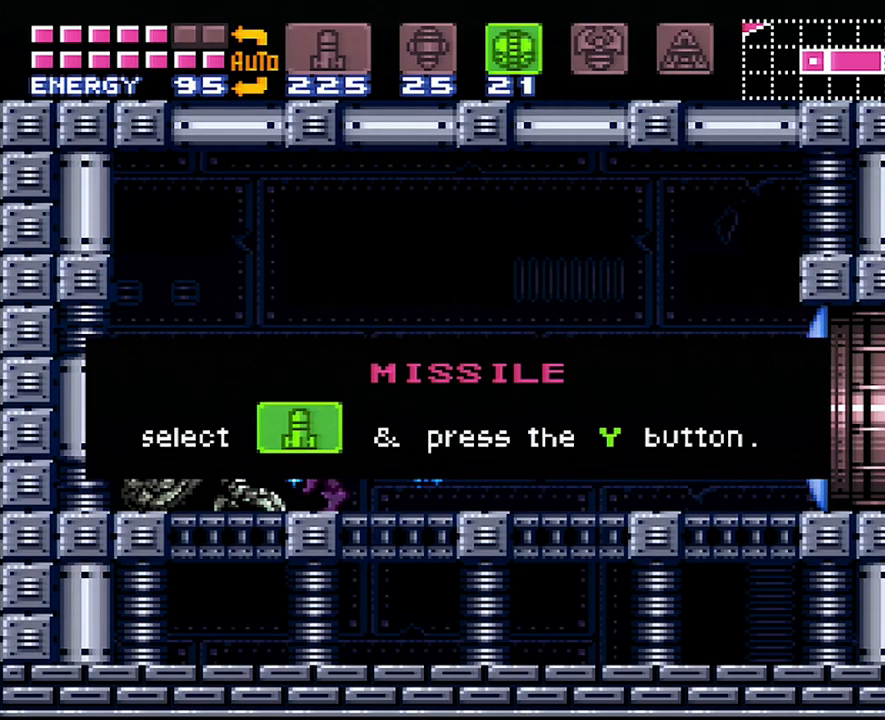
{"buttons": ["Y"], "events": [[267, "DPAD_LEFT", "up"], [283, "DPAD_RIGHT", "down"], [383, "Y", "down"], [450, "DPAD_RIGHT", "up"]]}
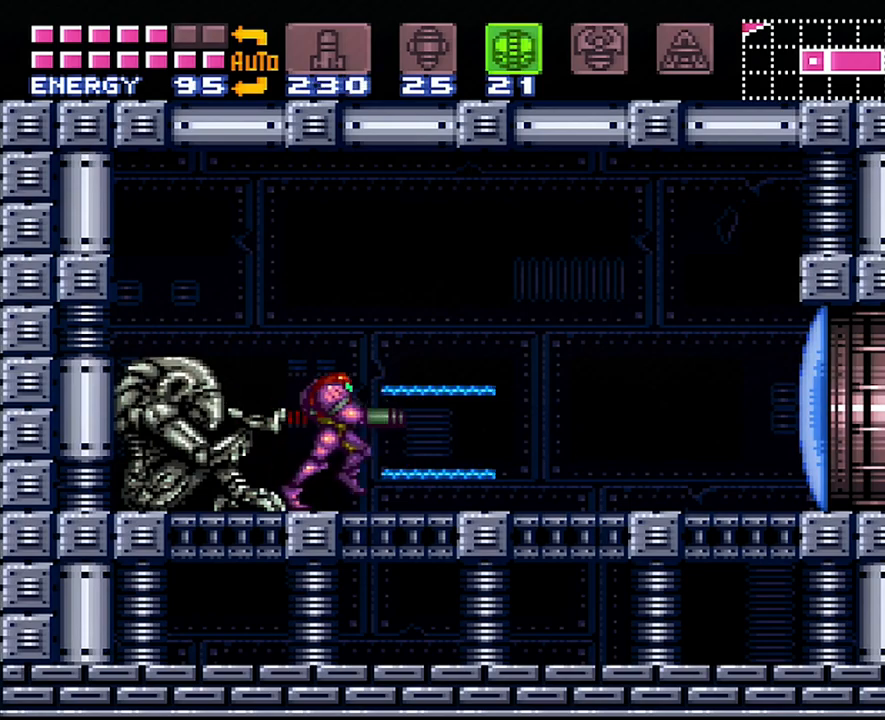
{"buttons": ["A", "DPAD_RIGHT"], "events": [[17, "Y", "up"], [83, "A", "down"], [83, "DPAD_RIGHT", "down"]]}
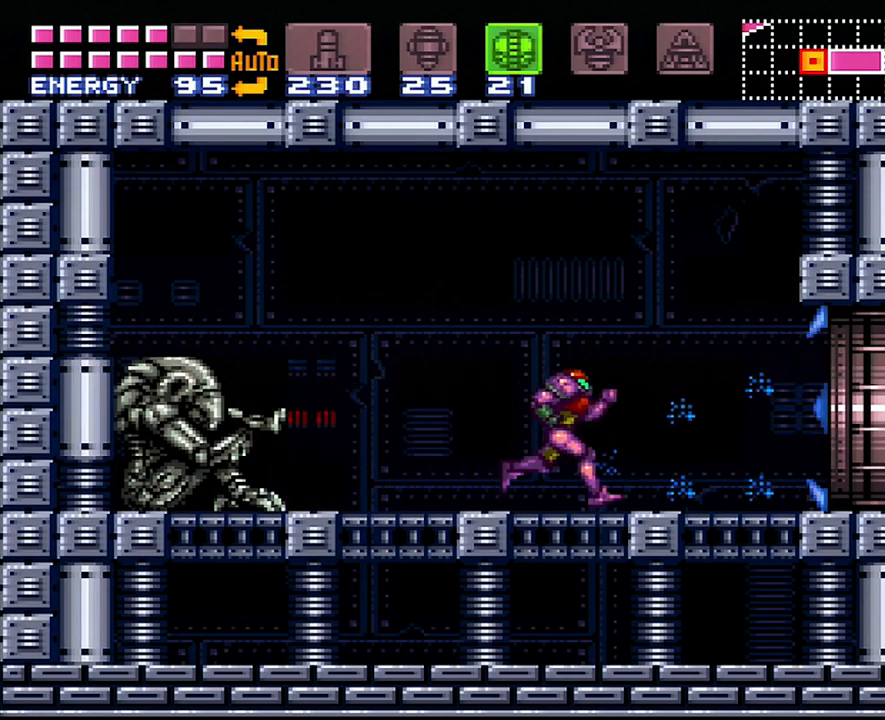
{"buttons": ["A"], "events": [[483, "DPAD_RIGHT", "up"]]}
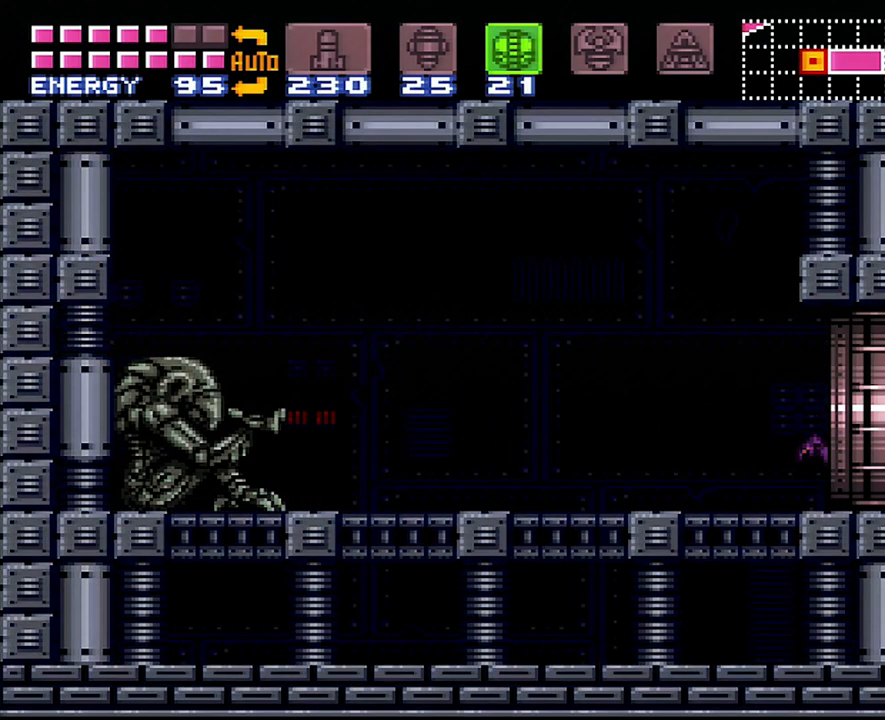
{"buttons": [], "events": [[33, "A", "up"]]}